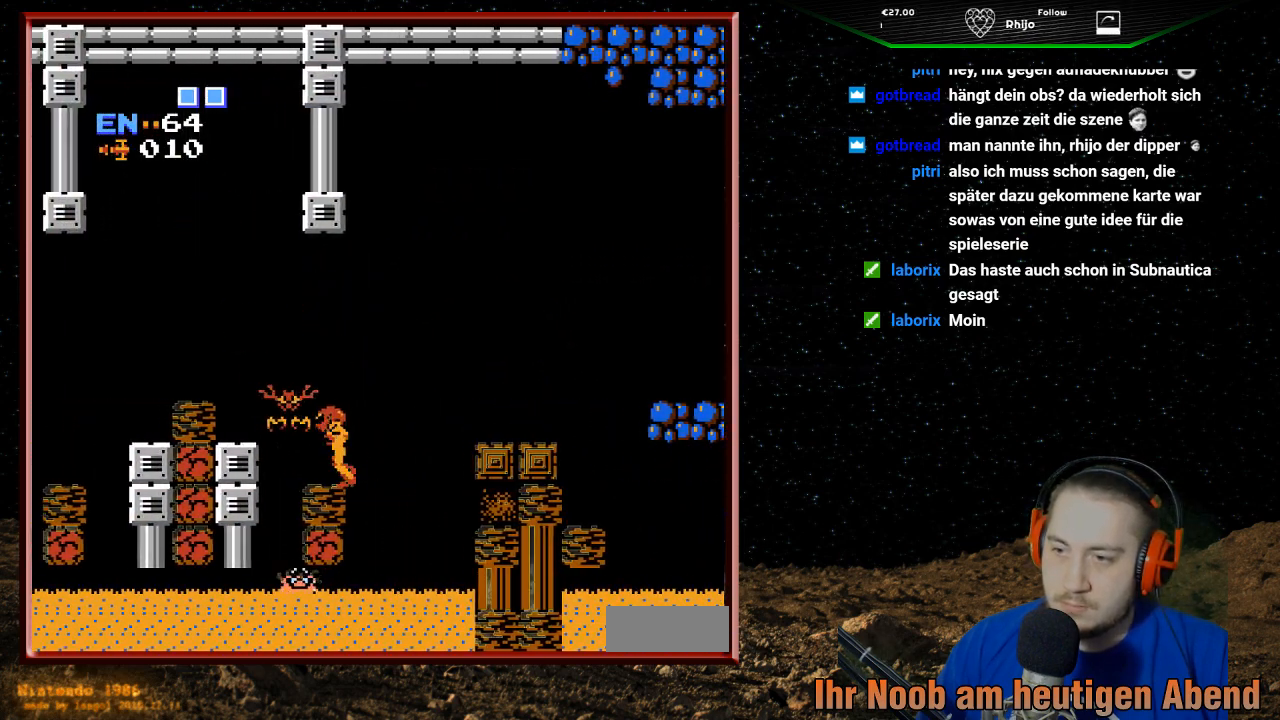
Gameplay with a controller (Nintendo layout); each line is a JSON object with the inputs held at the frame after it. "events" lists button and stick changes between this image and that frame as [ms after this image, input, new state], when the widget could be followed in between. Not read: L3 R3.
{"buttons": ["DPAD_LEFT"], "events": [[33, "DPAD_LEFT", "up"], [133, "B", "up"], [200, "B", "down"], [300, "B", "up"], [367, "B", "down"], [433, "DPAD_LEFT", "down"], [467, "B", "up"]]}
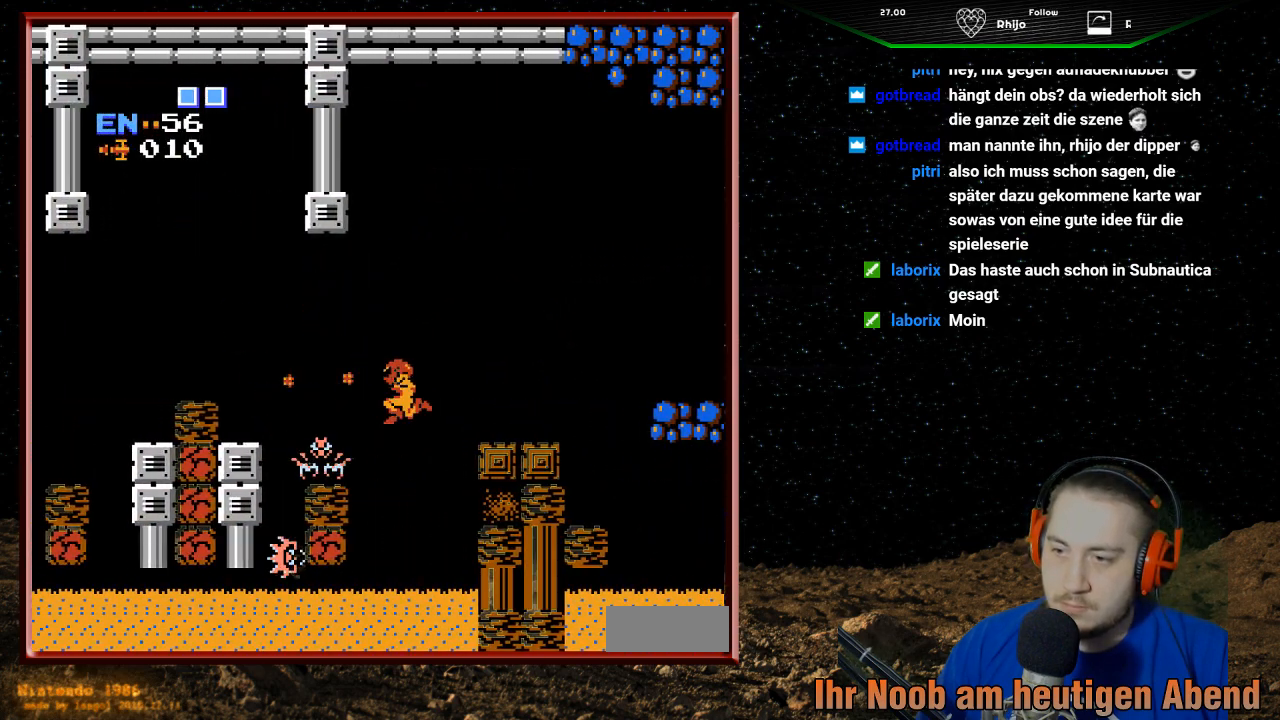
{"buttons": ["A", "DPAD_RIGHT"], "events": [[33, "B", "down"], [133, "B", "up"], [200, "A", "down"], [433, "DPAD_LEFT", "up"], [500, "DPAD_RIGHT", "down"]]}
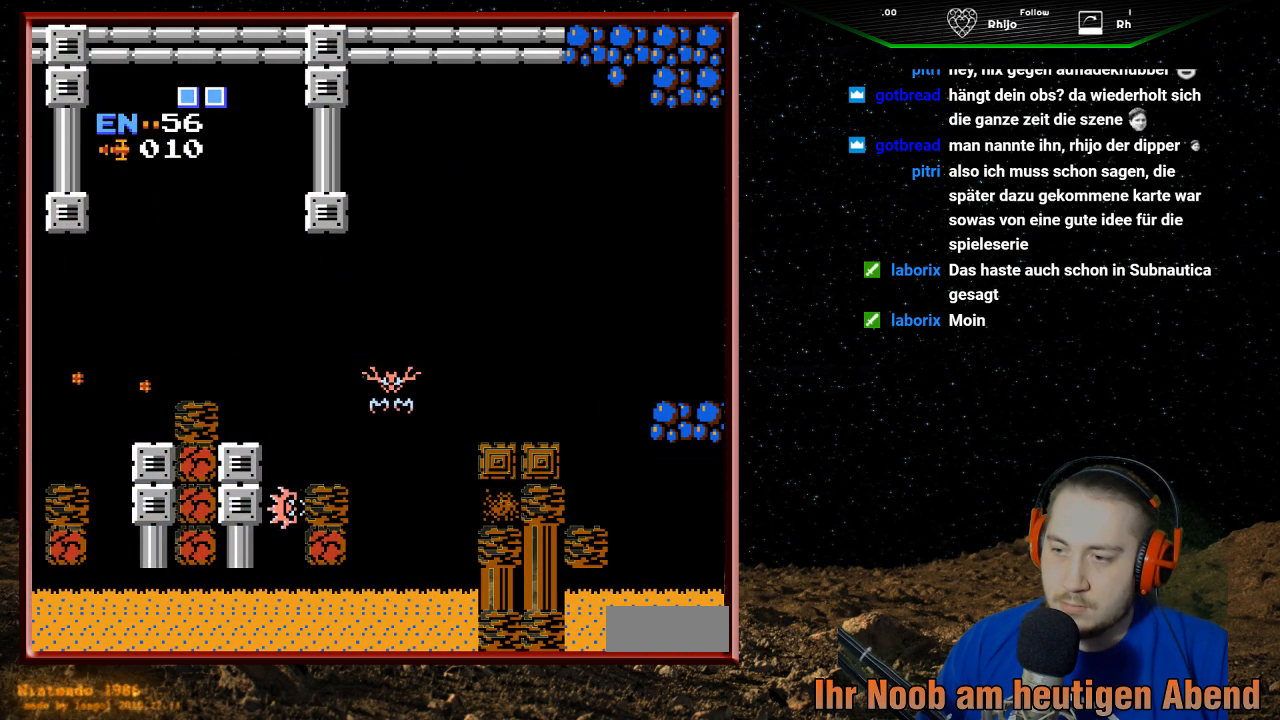
{"buttons": ["A"], "events": [[33, "A", "up"], [233, "A", "down"], [300, "DPAD_RIGHT", "up"]]}
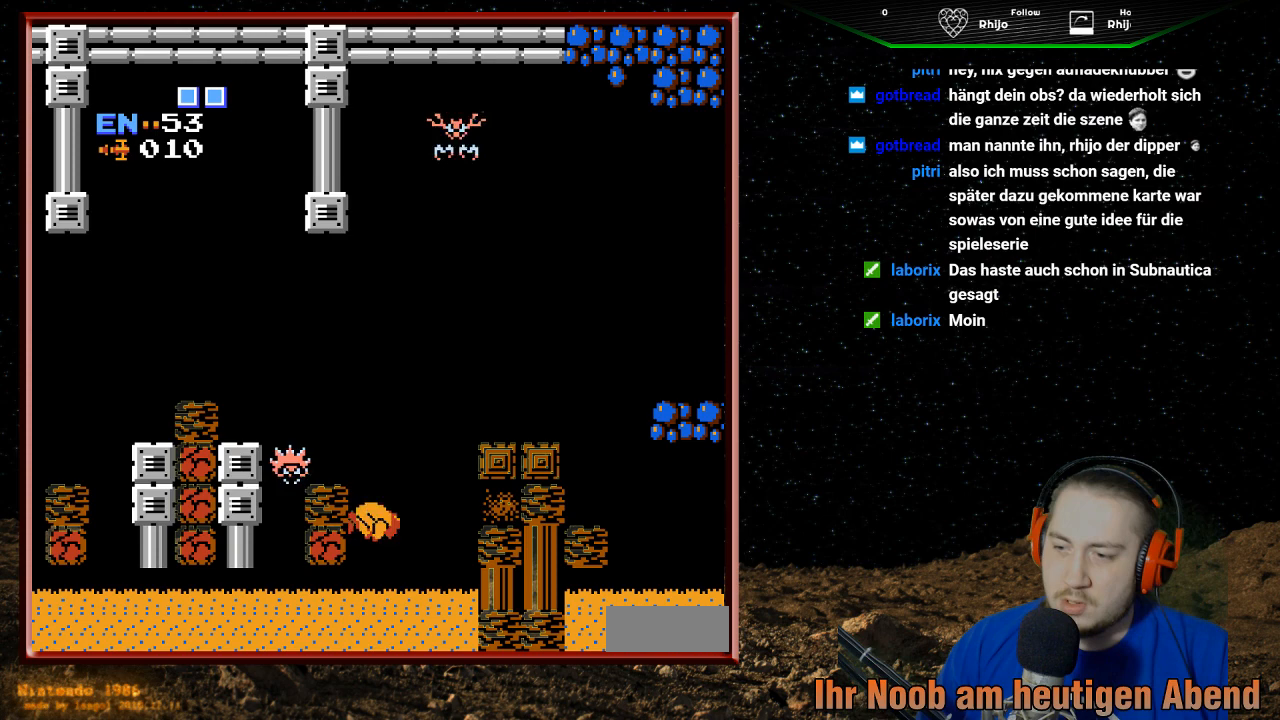
{"buttons": ["A", "DPAD_LEFT"], "events": [[200, "DPAD_LEFT", "down"]]}
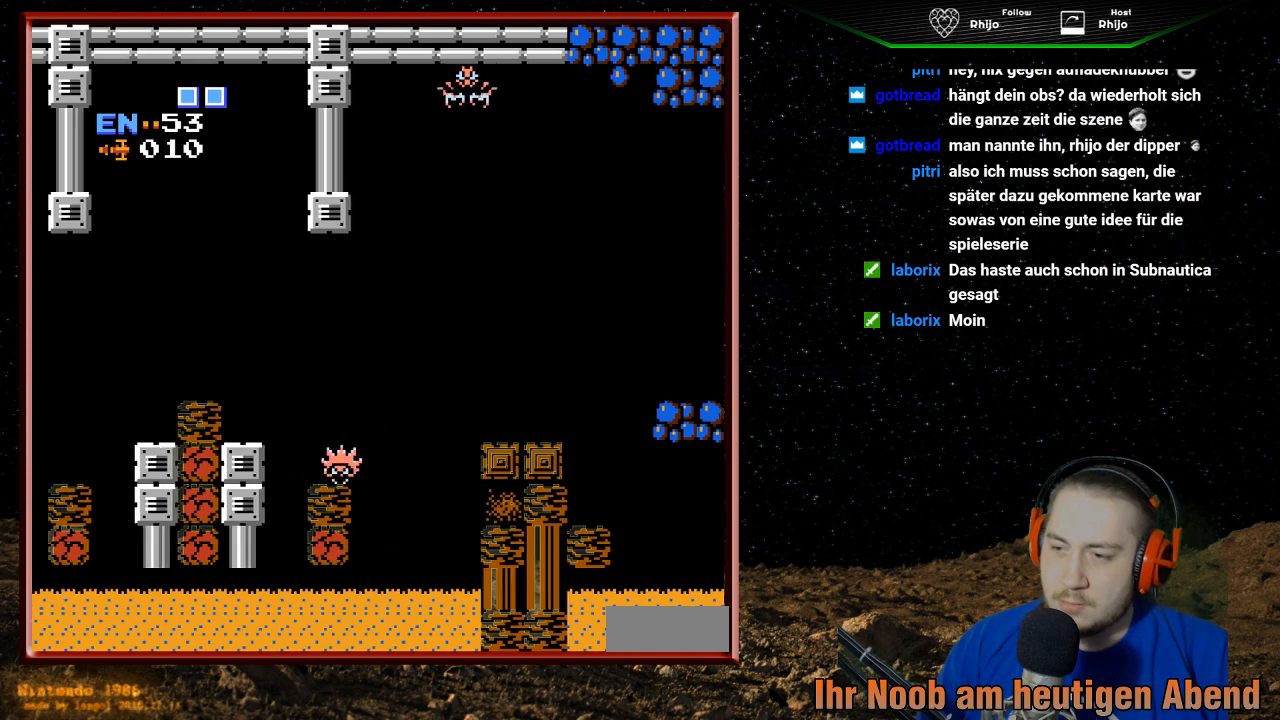
{"buttons": ["DPAD_RIGHT"], "events": [[67, "DPAD_LEFT", "up"], [167, "A", "up"], [200, "DPAD_RIGHT", "down"]]}
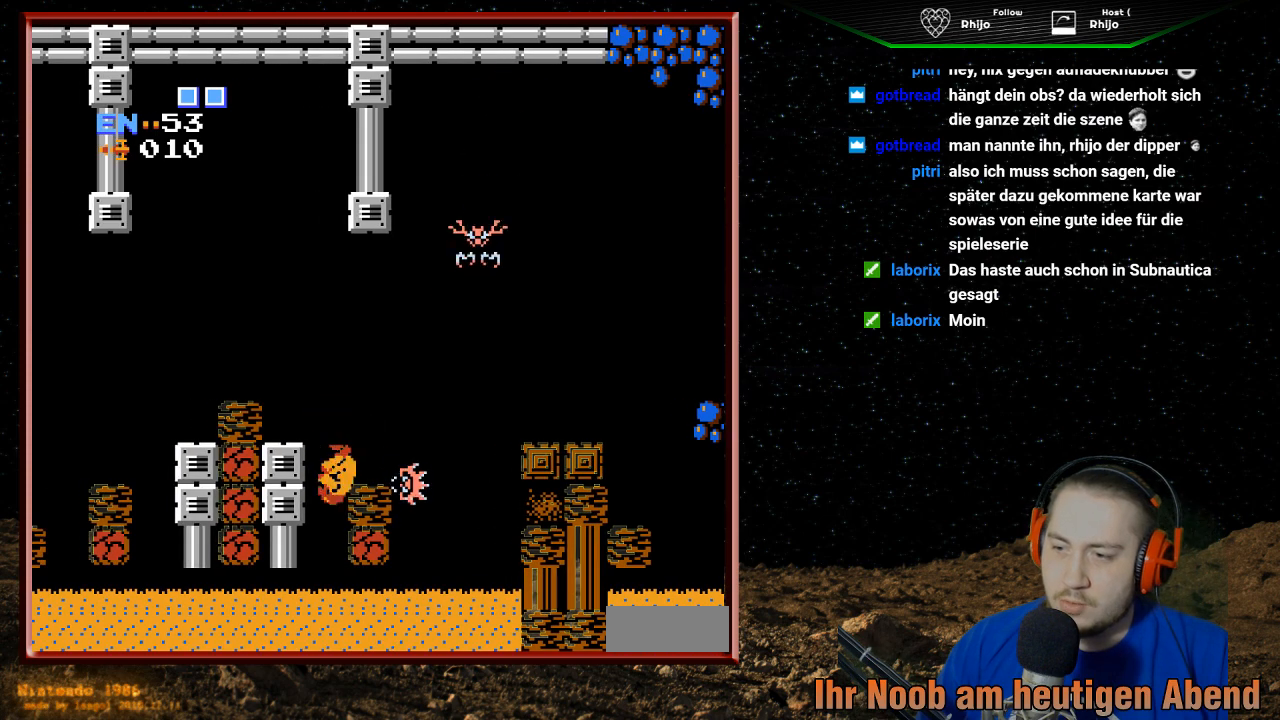
{"buttons": ["A"], "events": [[67, "DPAD_RIGHT", "up"], [433, "A", "down"]]}
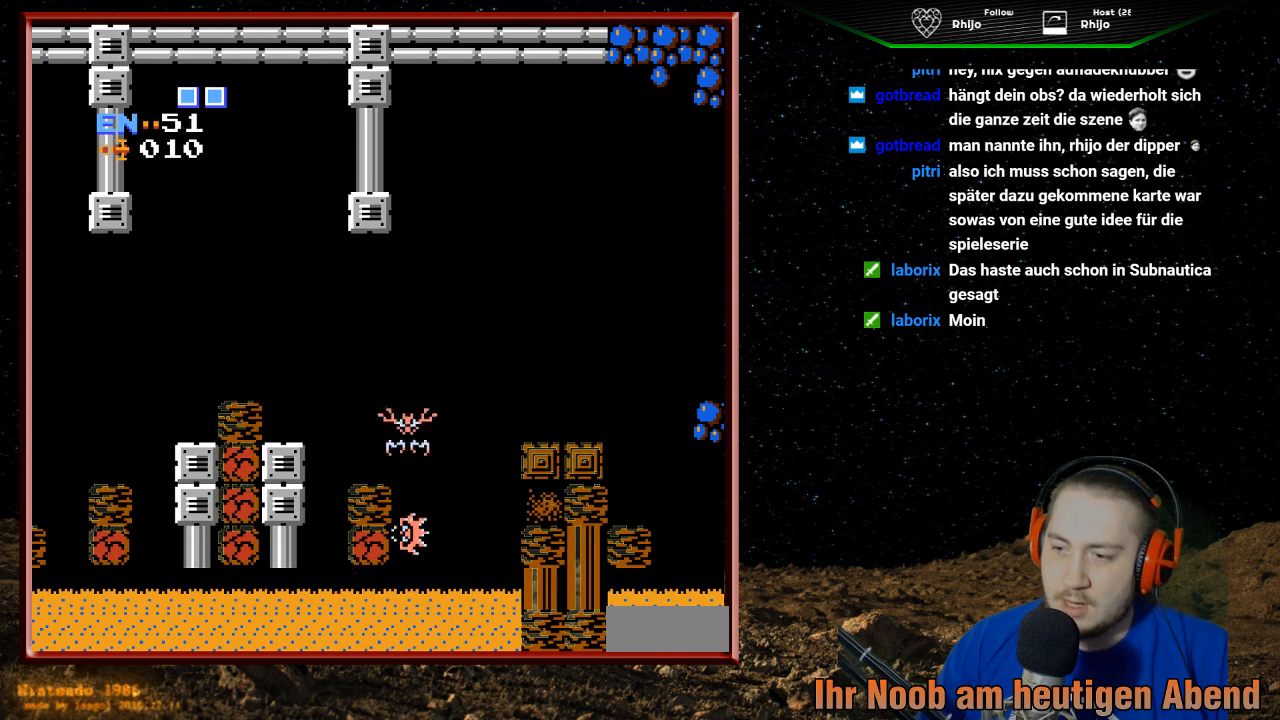
{"buttons": ["A"], "events": []}
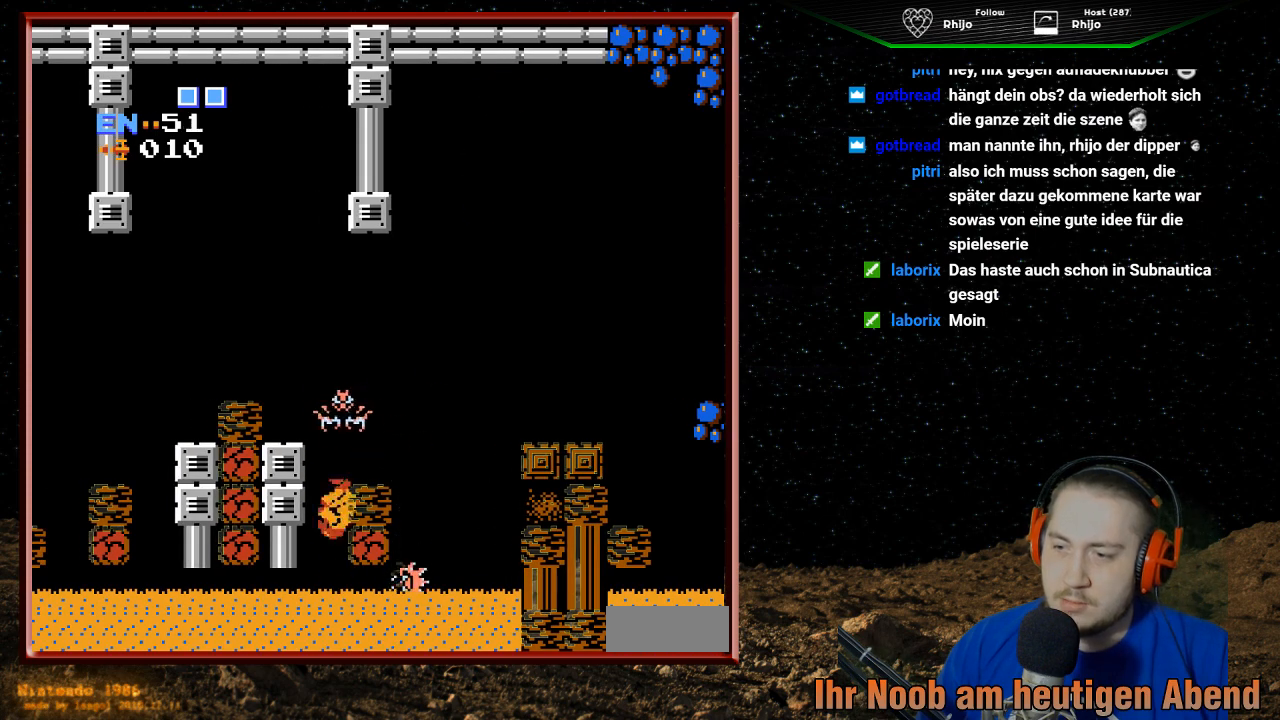
{"buttons": ["DPAD_LEFT"], "events": [[133, "DPAD_RIGHT", "down"], [433, "A", "up"], [433, "DPAD_RIGHT", "up"], [500, "DPAD_LEFT", "down"]]}
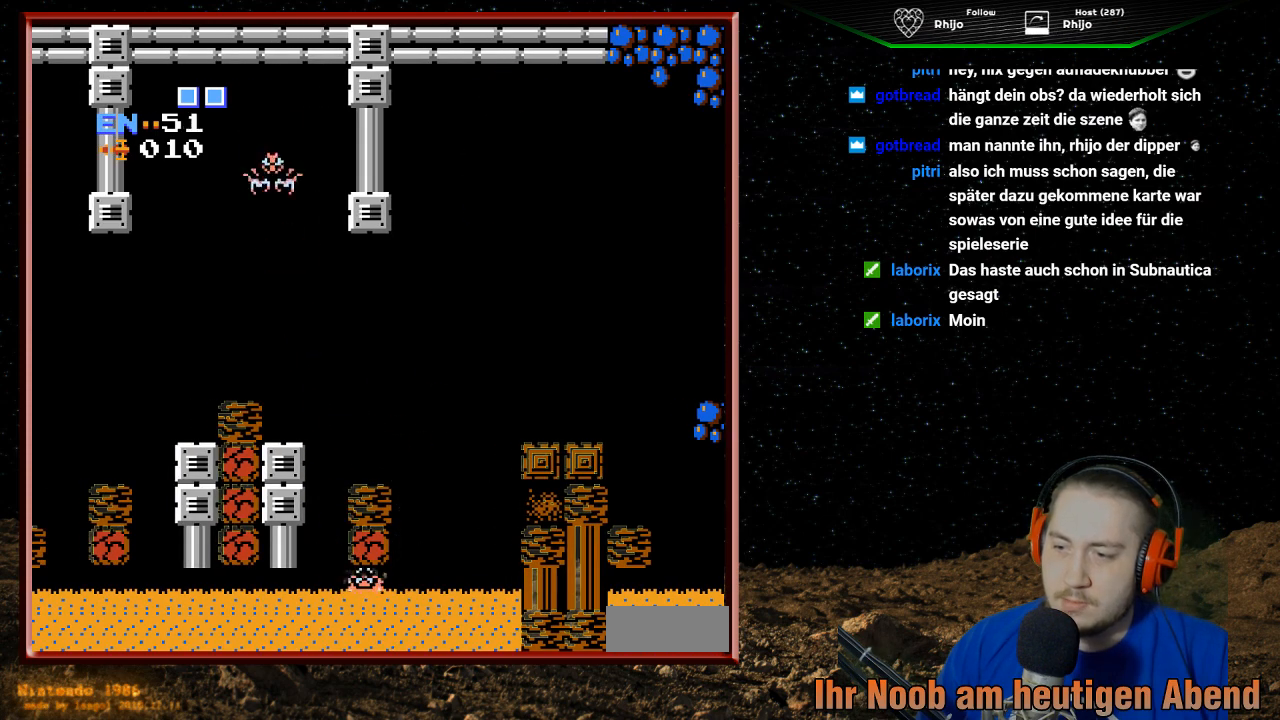
{"buttons": ["A", "DPAD_RIGHT"], "events": [[133, "DPAD_LEFT", "up"], [233, "A", "down"], [333, "DPAD_RIGHT", "down"]]}
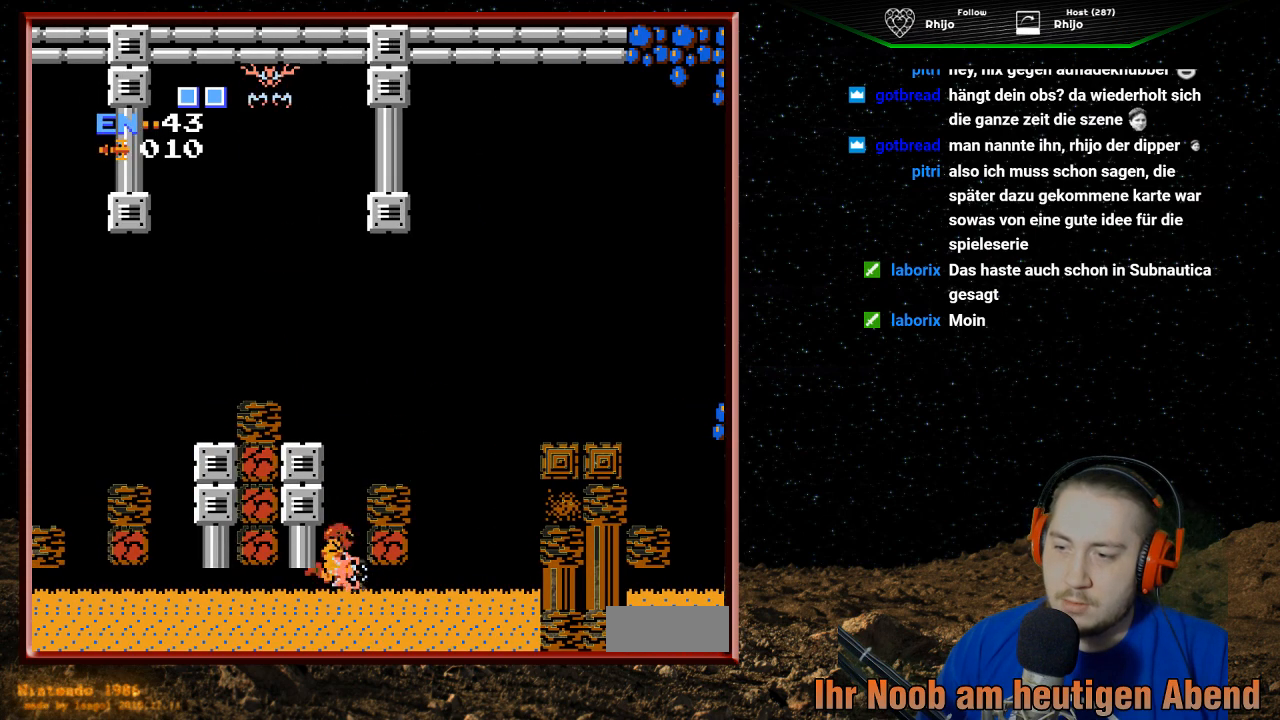
{"buttons": ["A"], "events": [[67, "DPAD_RIGHT", "up"], [100, "A", "up"], [200, "A", "down"]]}
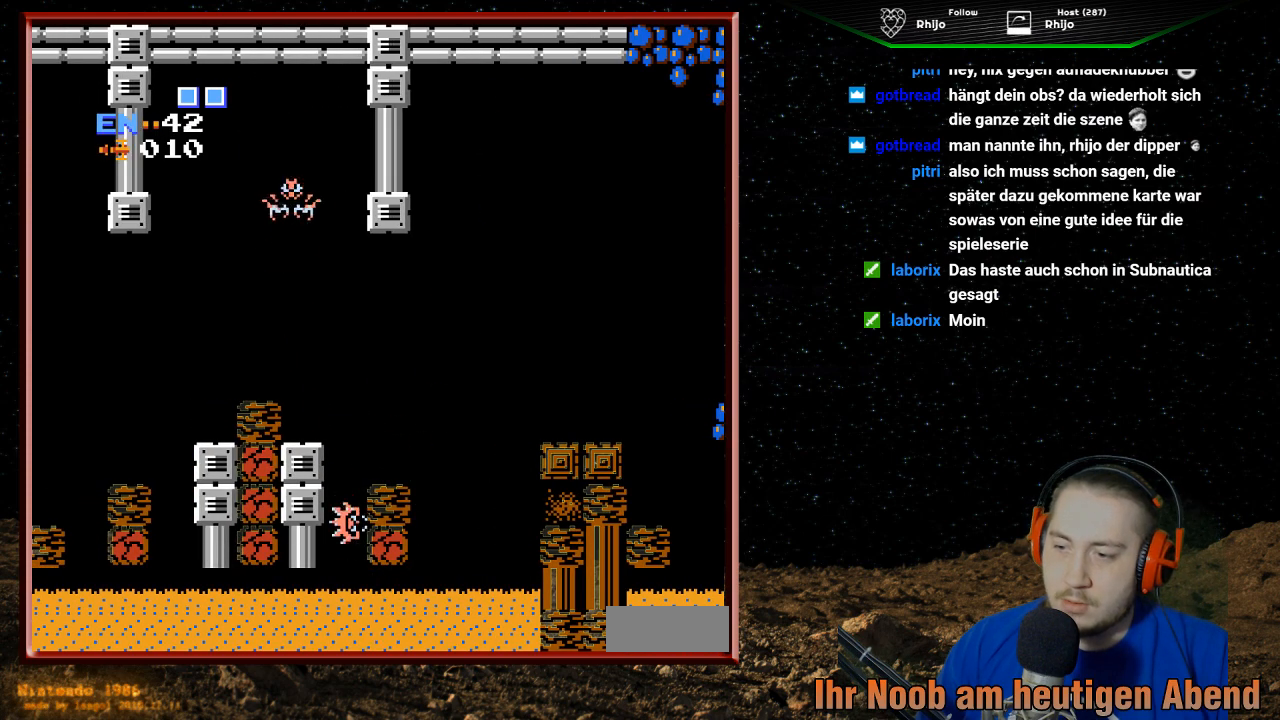
{"buttons": ["DPAD_RIGHT"], "events": [[133, "DPAD_RIGHT", "down"], [400, "A", "up"]]}
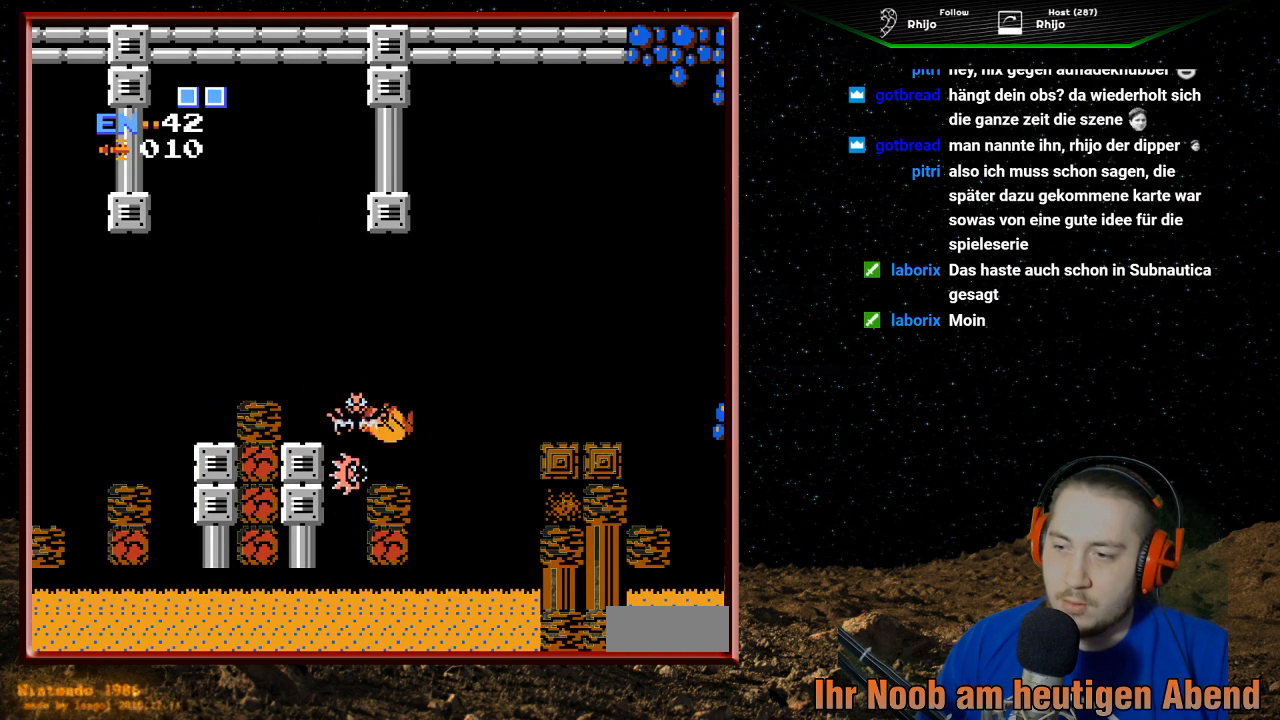
{"buttons": ["A", "DPAD_LEFT"], "events": [[33, "DPAD_RIGHT", "up"], [100, "DPAD_LEFT", "down"], [267, "DPAD_LEFT", "up"], [300, "A", "down"], [367, "DPAD_LEFT", "down"]]}
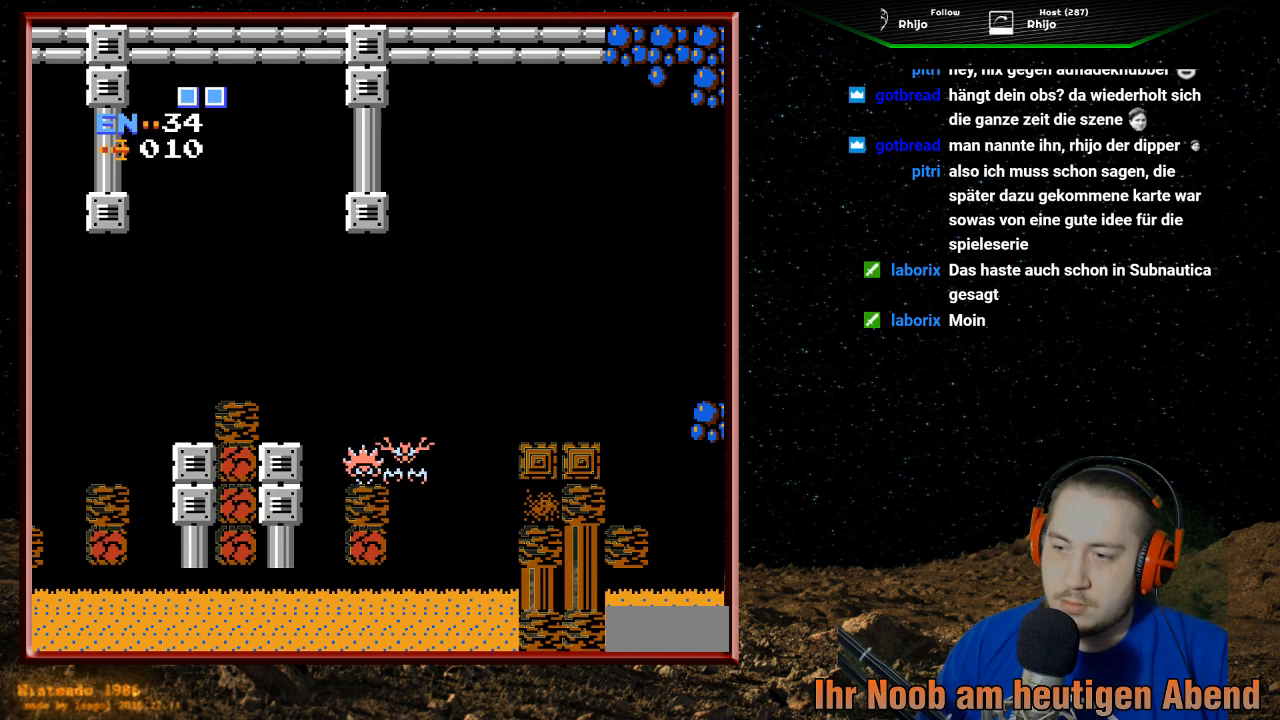
{"buttons": ["DPAD_LEFT"], "events": [[200, "A", "up"], [300, "DPAD_LEFT", "up"], [333, "DPAD_LEFT", "down"]]}
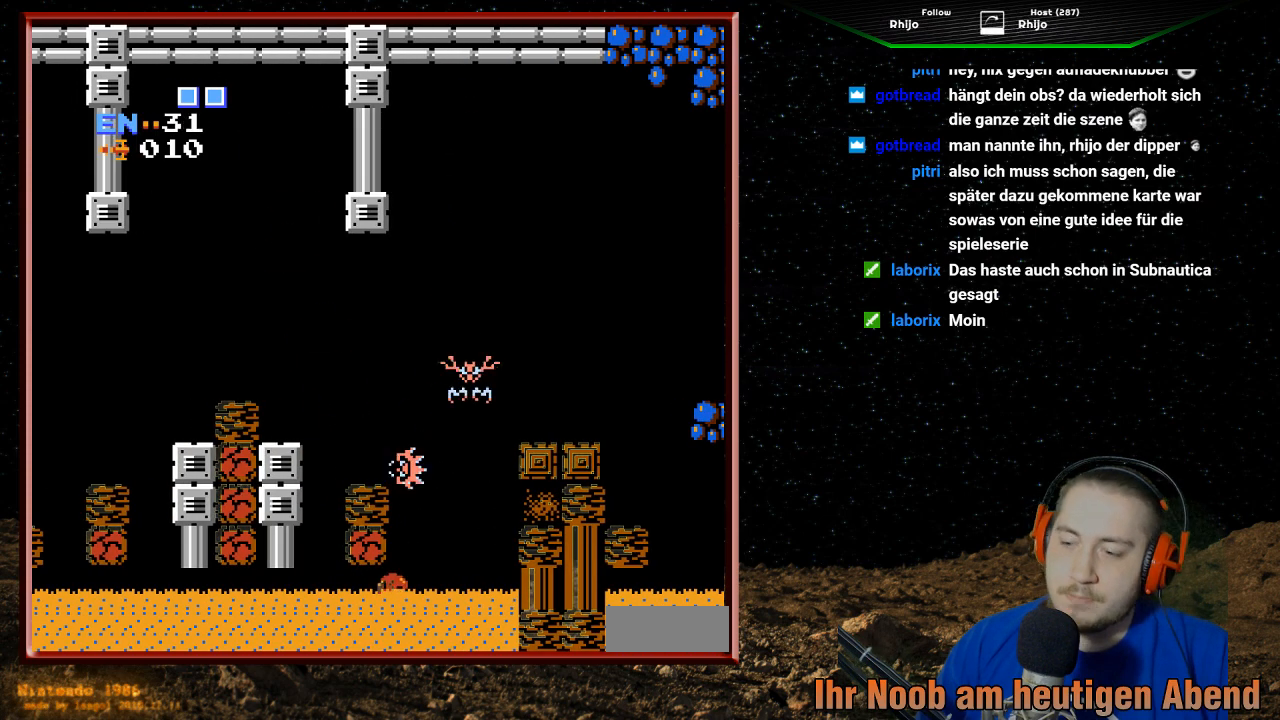
{"buttons": ["DPAD_LEFT"], "events": []}
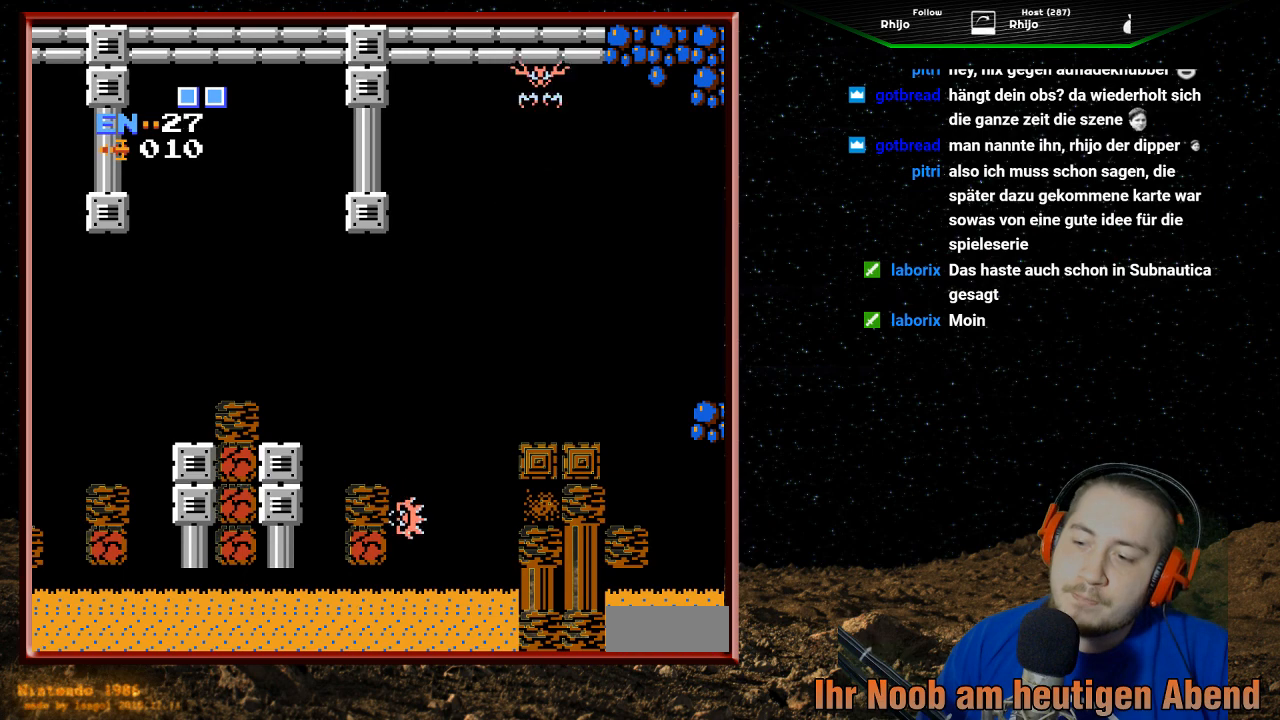
{"buttons": ["A"], "events": [[367, "DPAD_LEFT", "up"], [400, "A", "down"]]}
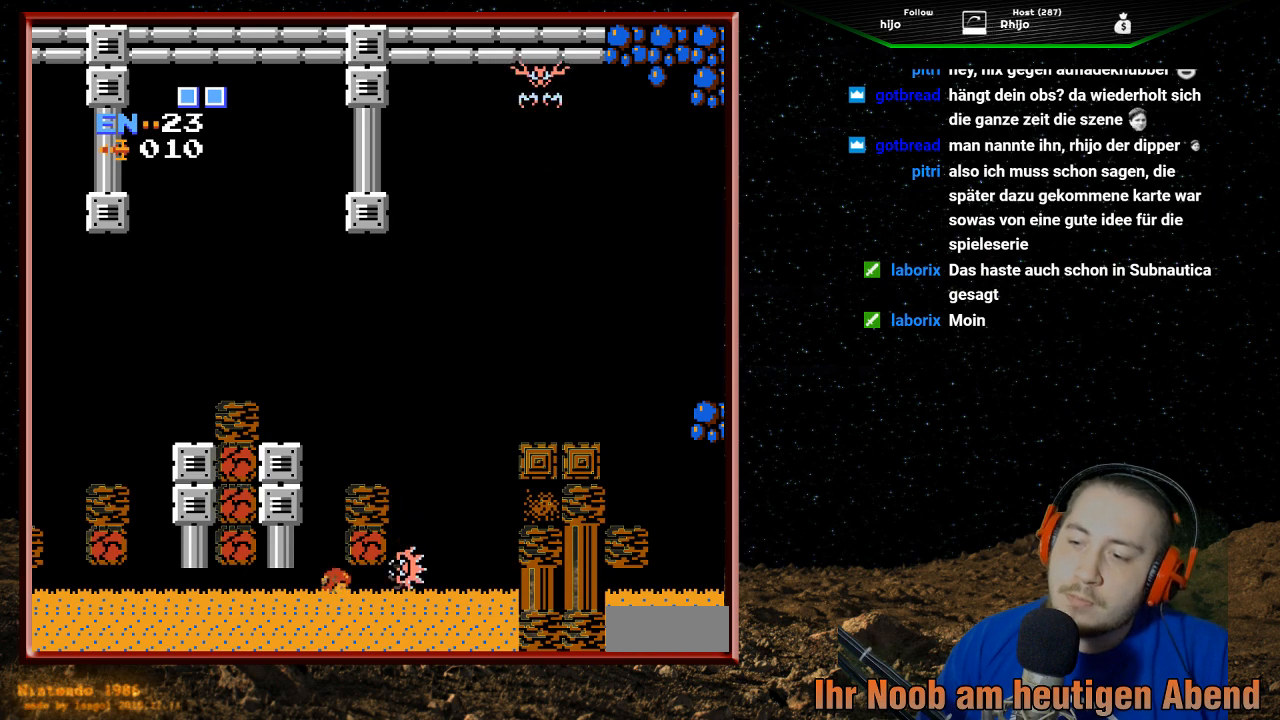
{"buttons": ["DPAD_LEFT"], "events": [[233, "DPAD_LEFT", "down"], [333, "A", "up"]]}
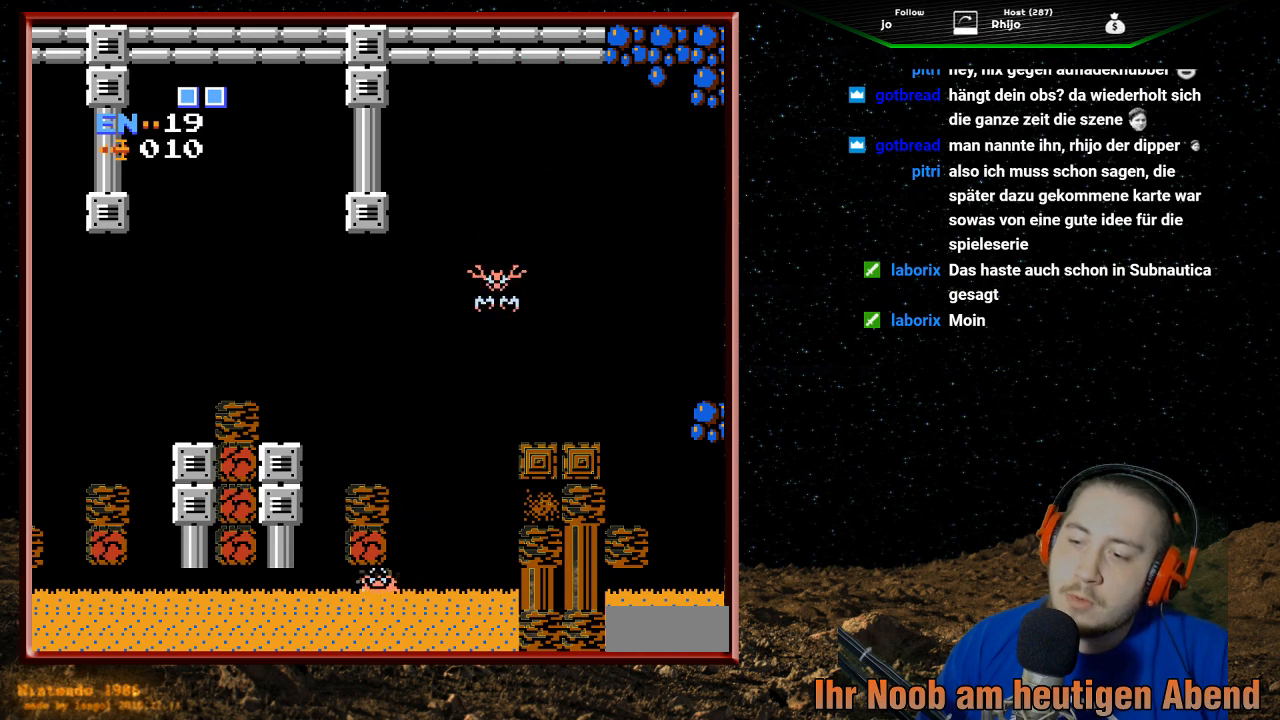
{"buttons": ["DPAD_LEFT"], "events": []}
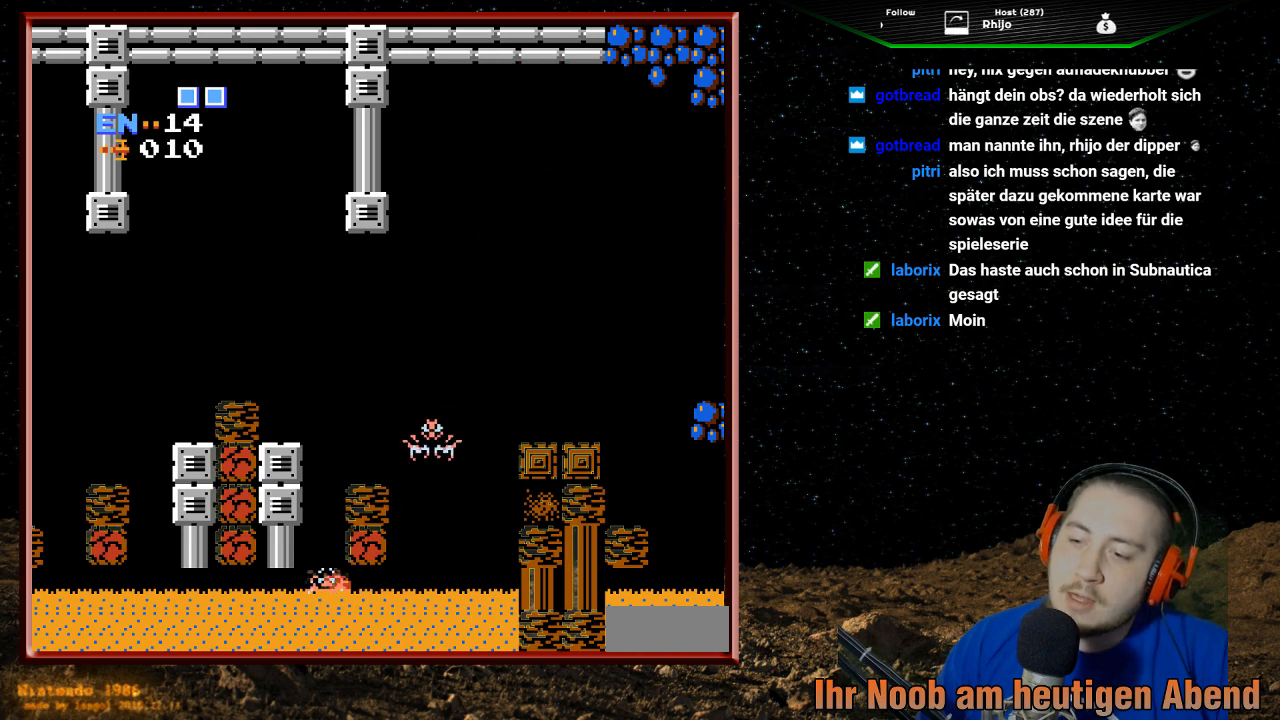
{"buttons": ["DPAD_LEFT"], "events": [[33, "DPAD_LEFT", "up"], [133, "DPAD_DOWN", "down"], [367, "DPAD_DOWN", "up"], [500, "DPAD_LEFT", "down"]]}
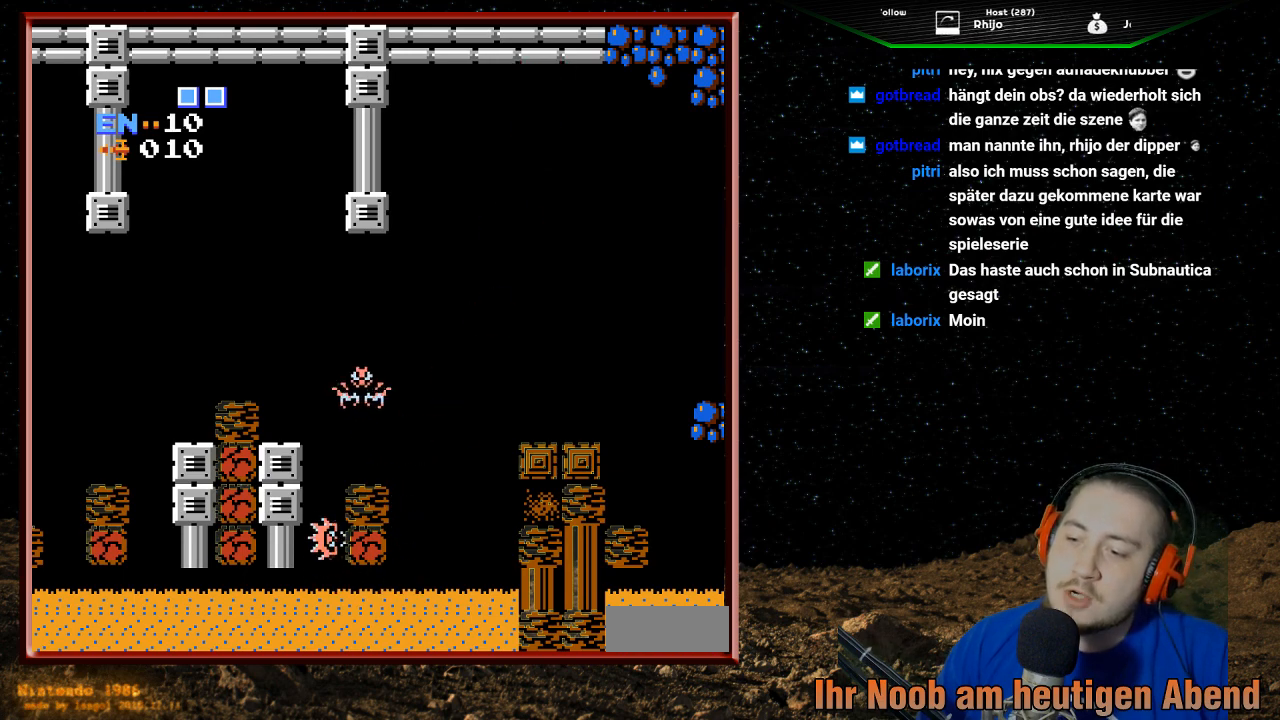
{"buttons": ["DPAD_LEFT"], "events": []}
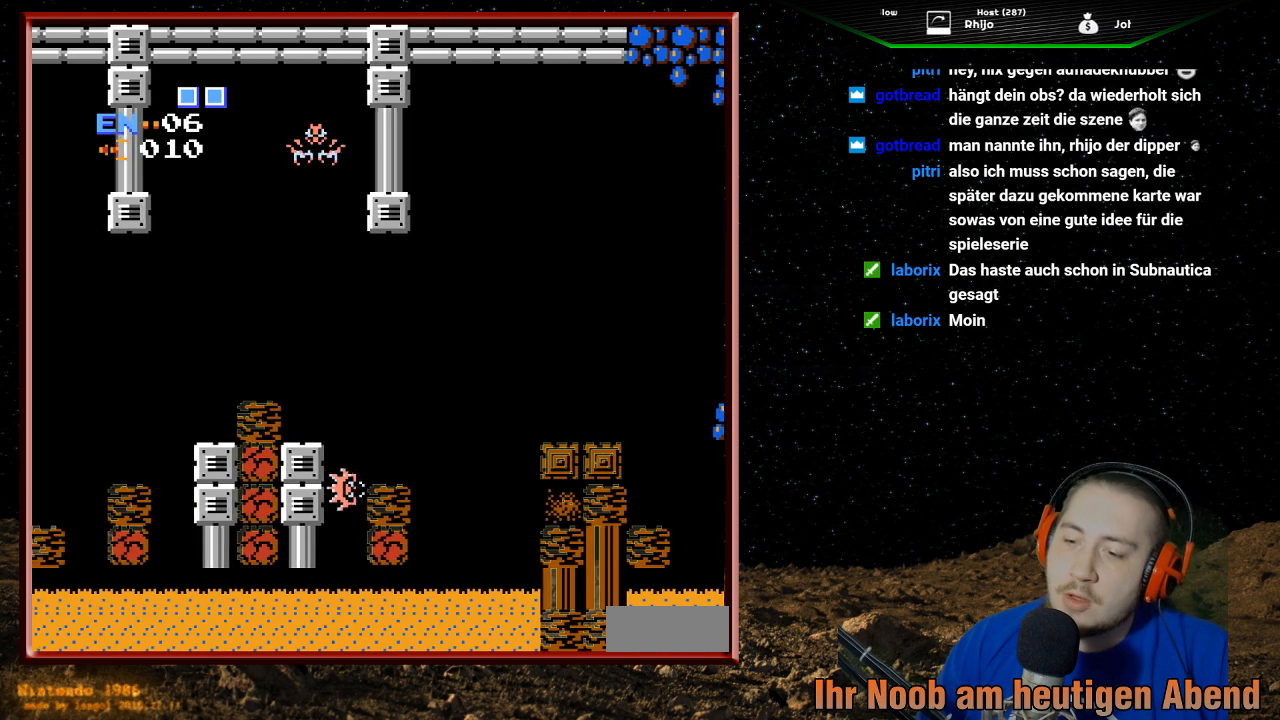
{"buttons": ["DPAD_LEFT"], "events": []}
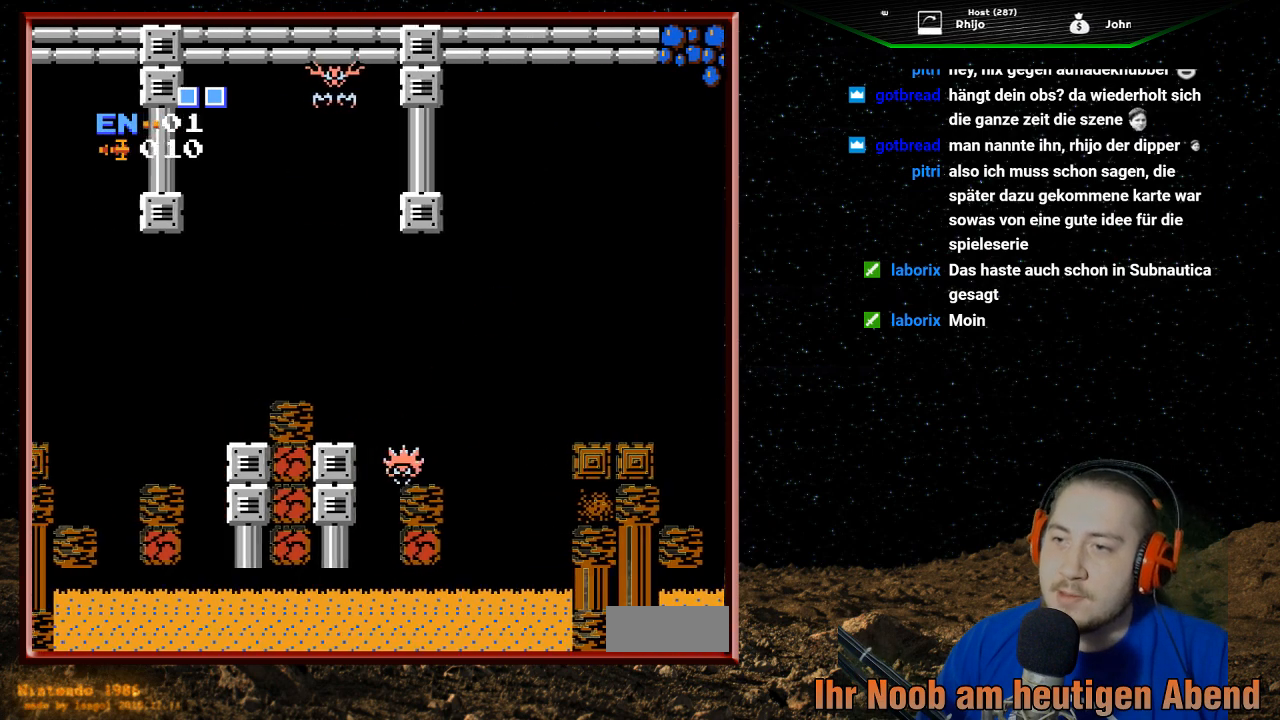
{"buttons": ["DPAD_LEFT"], "events": []}
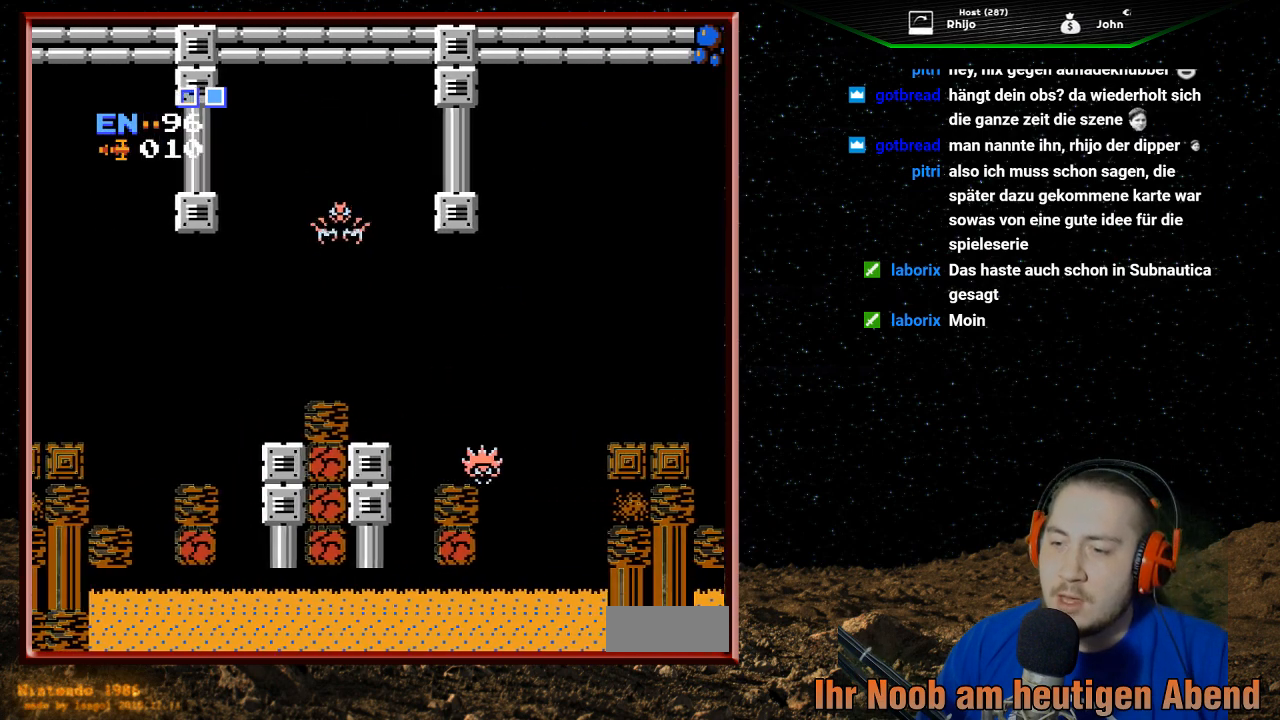
{"buttons": ["DPAD_UP", "DPAD_LEFT"], "events": [[233, "DPAD_LEFT", "up"], [300, "DPAD_UP", "down"], [500, "DPAD_LEFT", "down"]]}
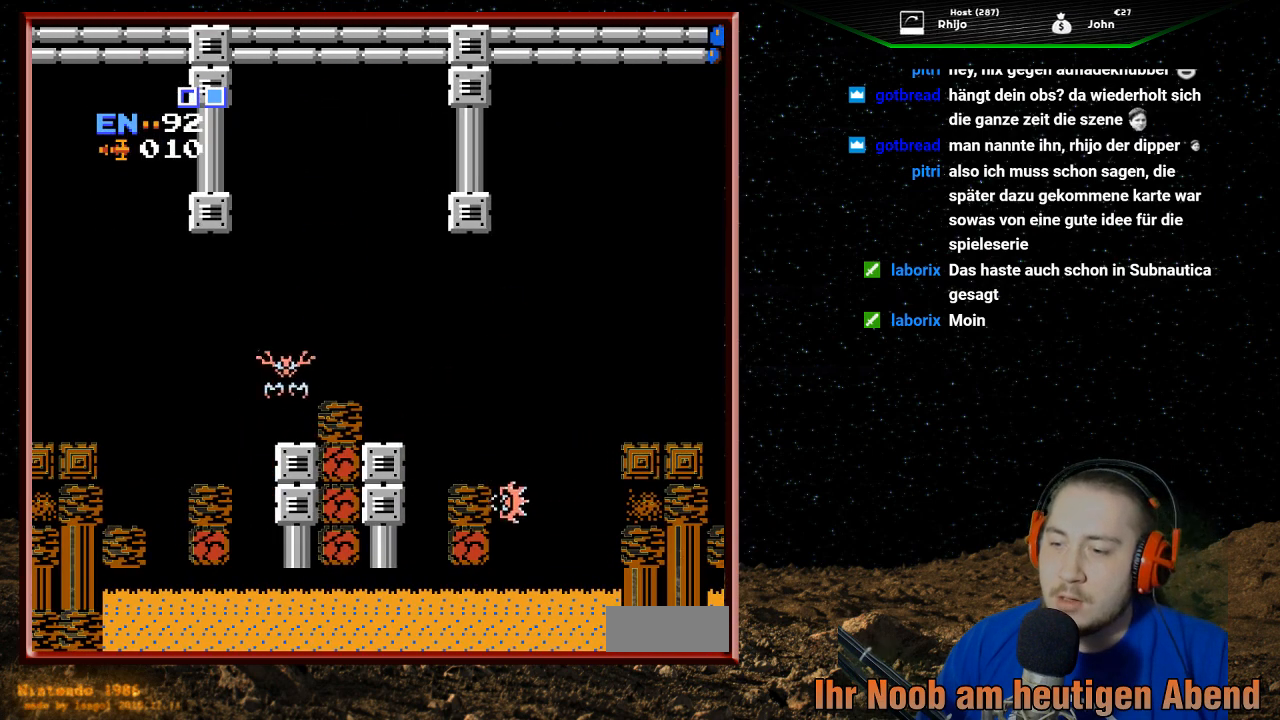
{"buttons": ["DPAD_LEFT"], "events": [[33, "DPAD_UP", "up"]]}
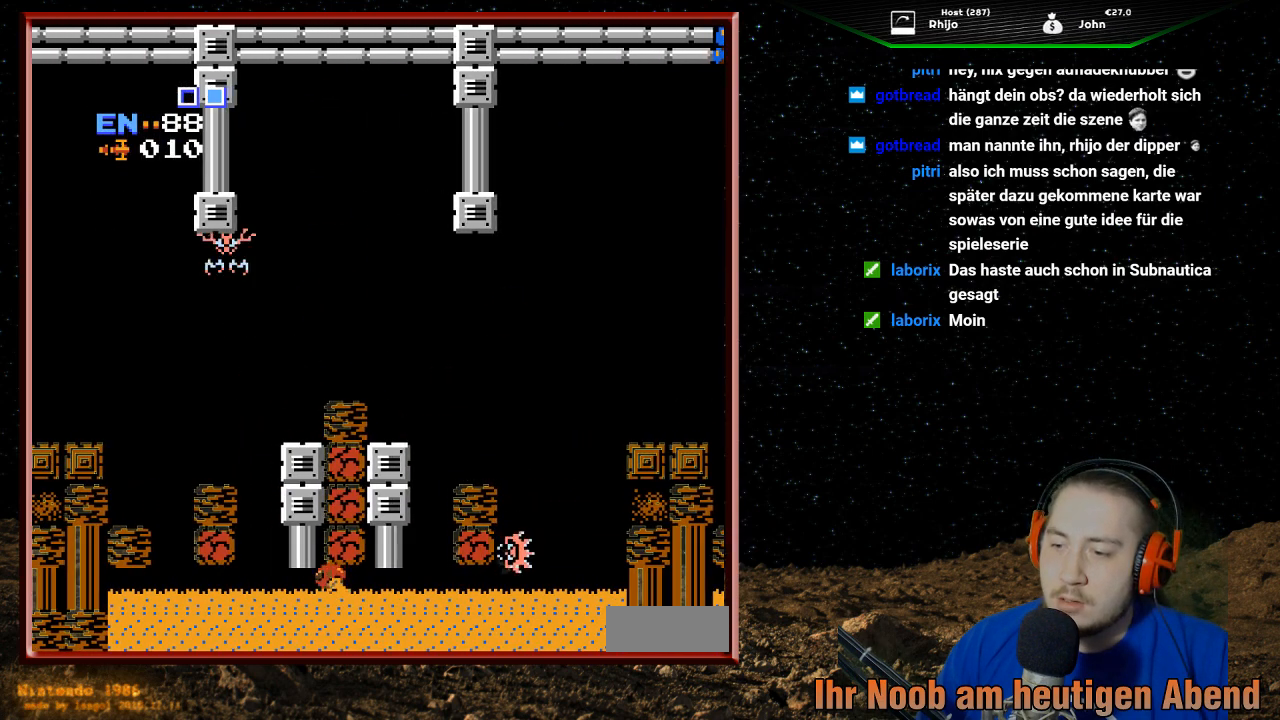
{"buttons": ["DPAD_LEFT"], "events": [[133, "DPAD_DOWN", "down"], [133, "DPAD_LEFT", "up"], [333, "DPAD_DOWN", "up"], [333, "DPAD_LEFT", "down"]]}
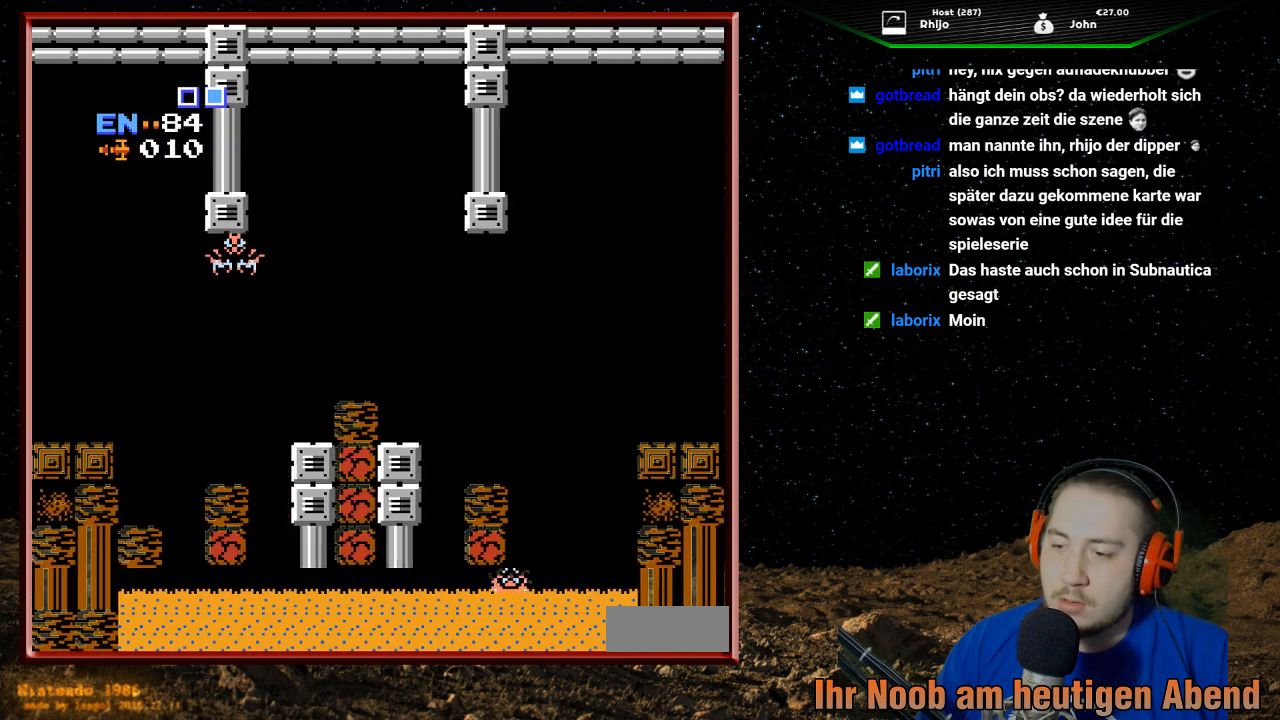
{"buttons": ["DPAD_LEFT"], "events": []}
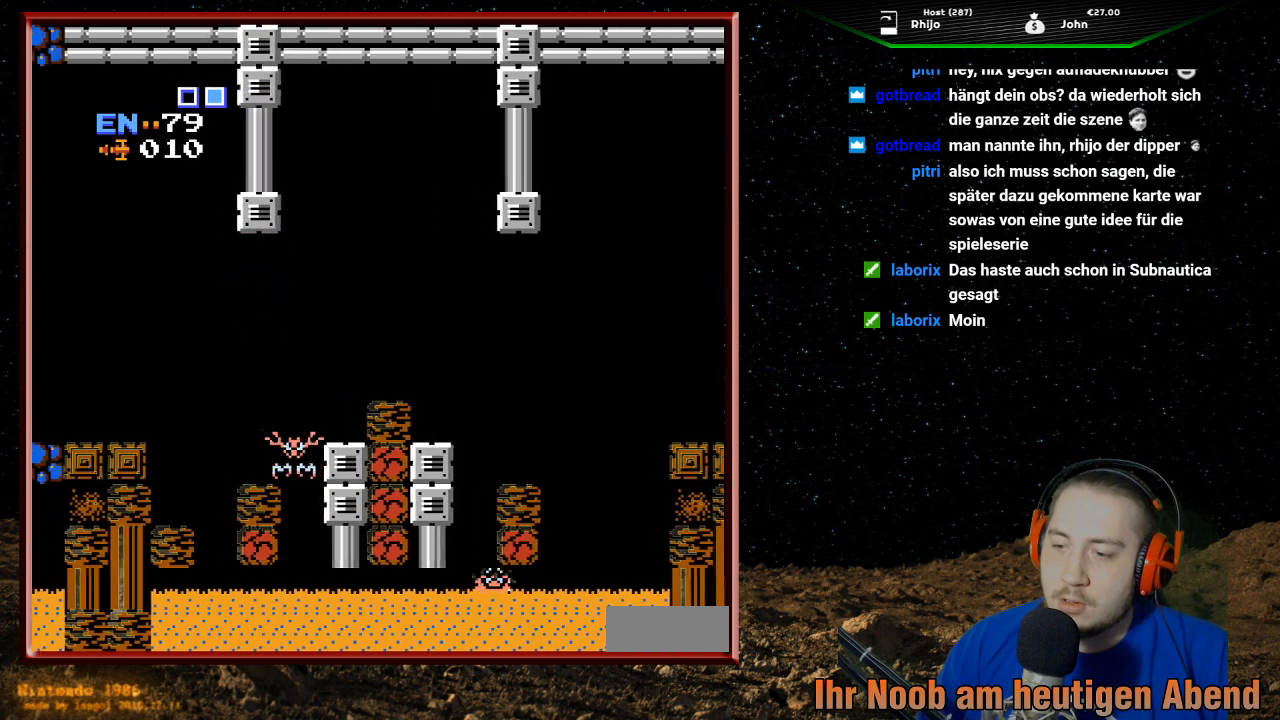
{"buttons": ["DPAD_LEFT"], "events": []}
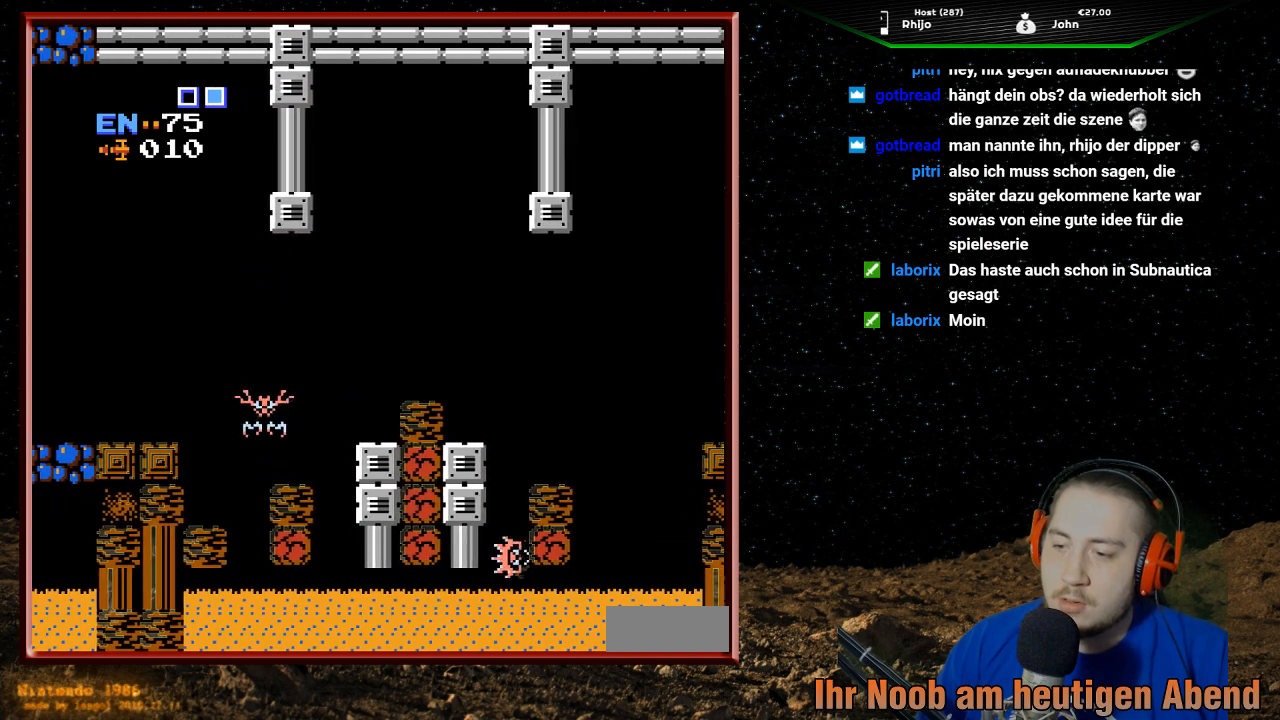
{"buttons": ["A"], "events": [[33, "DPAD_LEFT", "up"], [67, "DPAD_UP", "down"], [300, "DPAD_UP", "up"], [400, "A", "down"]]}
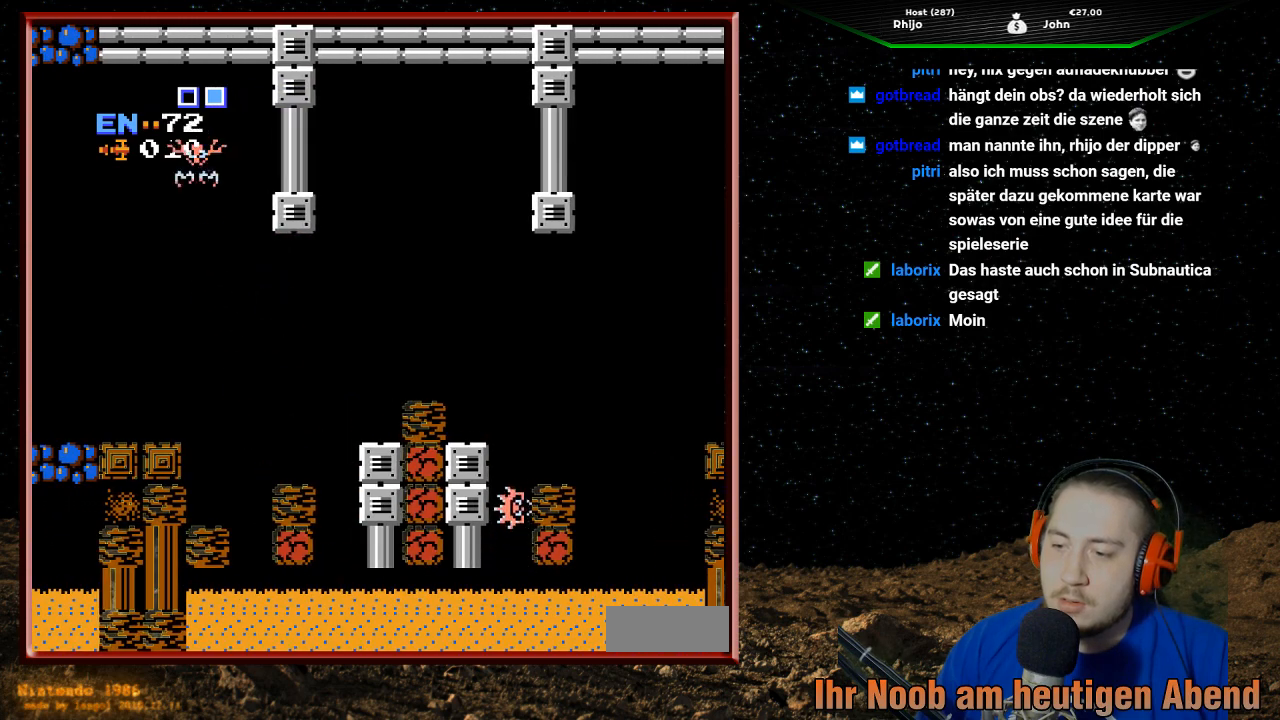
{"buttons": ["DPAD_LEFT"], "events": [[300, "DPAD_LEFT", "down"], [500, "A", "up"]]}
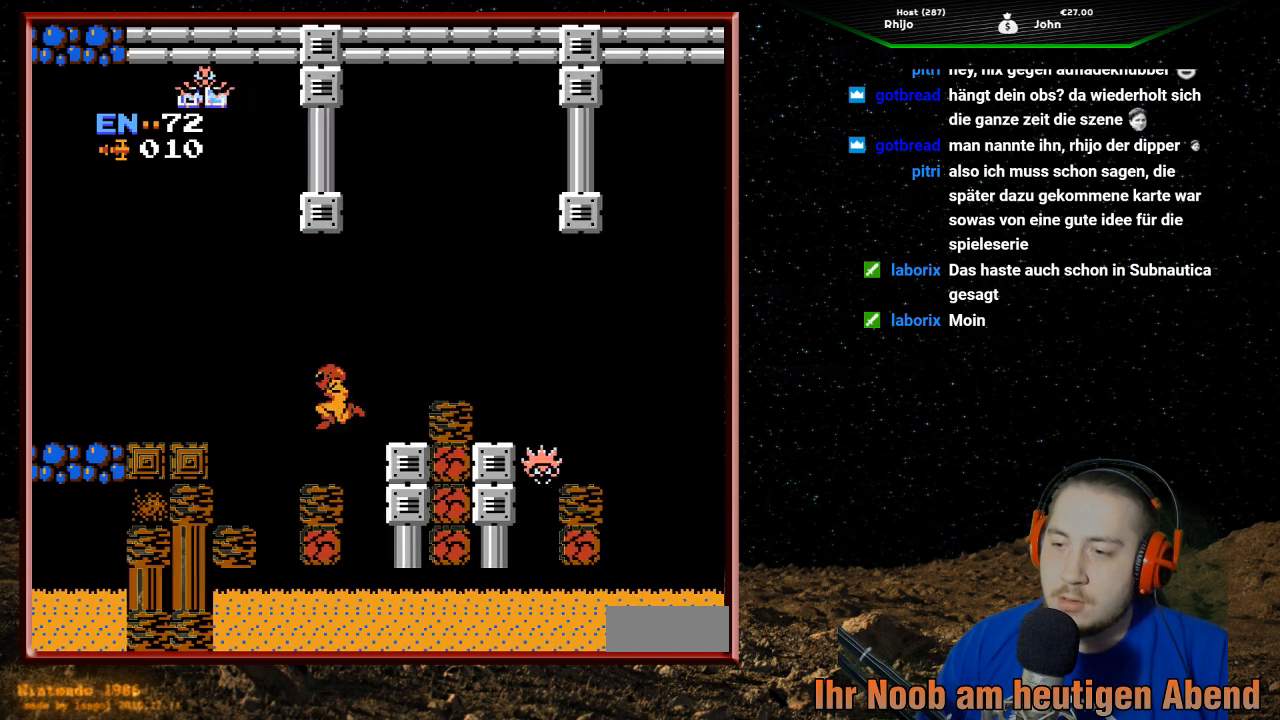
{"buttons": [], "events": [[100, "DPAD_LEFT", "up"], [233, "DPAD_RIGHT", "down"], [333, "DPAD_RIGHT", "up"]]}